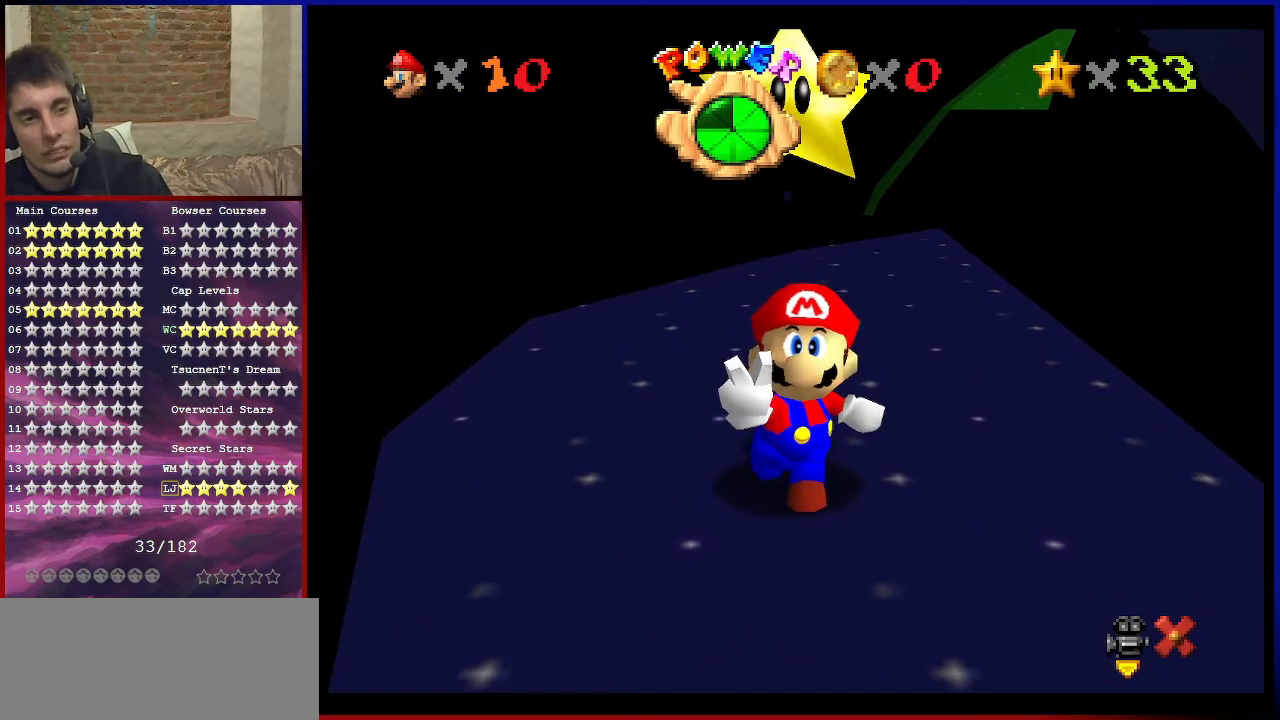
Gameplay with a controller (Nintendo layout); each line is a JSON object with the inputs held at the frame after it. "events" lists button and stick changes between this image and that frame as [ms after this image, input, new state], when the widget could be followed in between. Not read: L3 R3 other_buttons.
{"buttons": [], "left_stick": "center", "events": []}
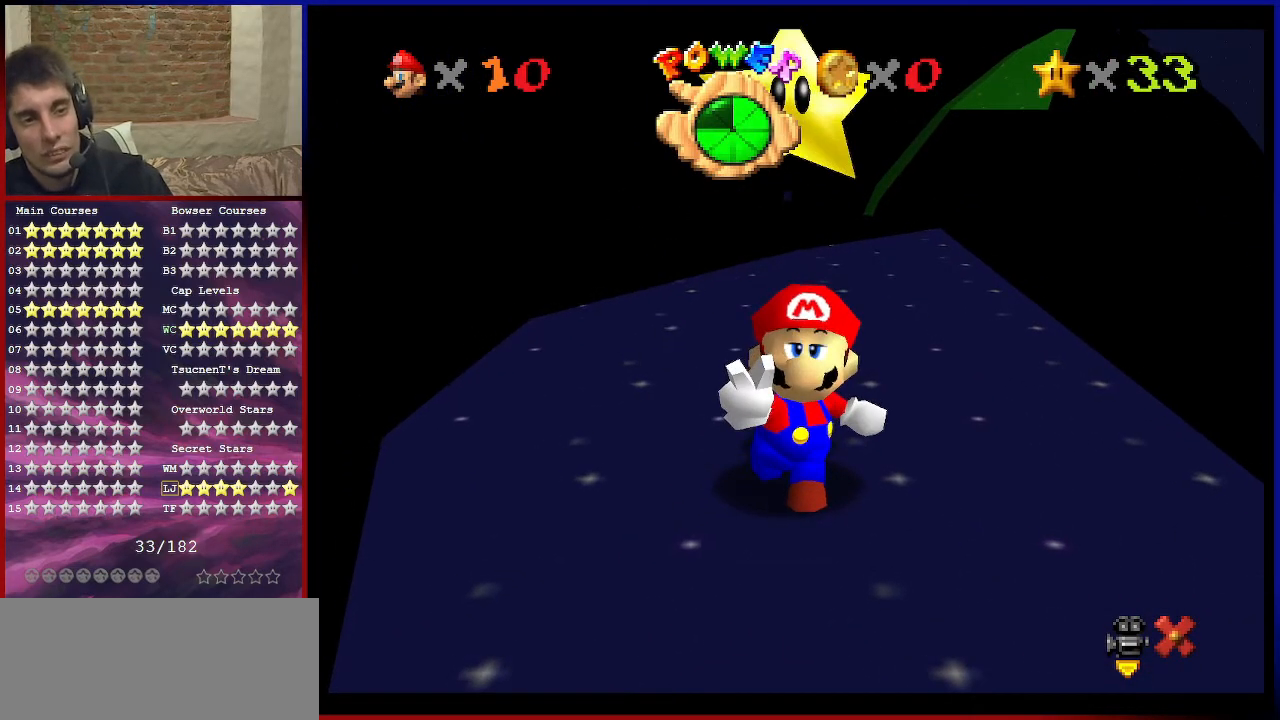
{"buttons": [], "left_stick": "center", "events": []}
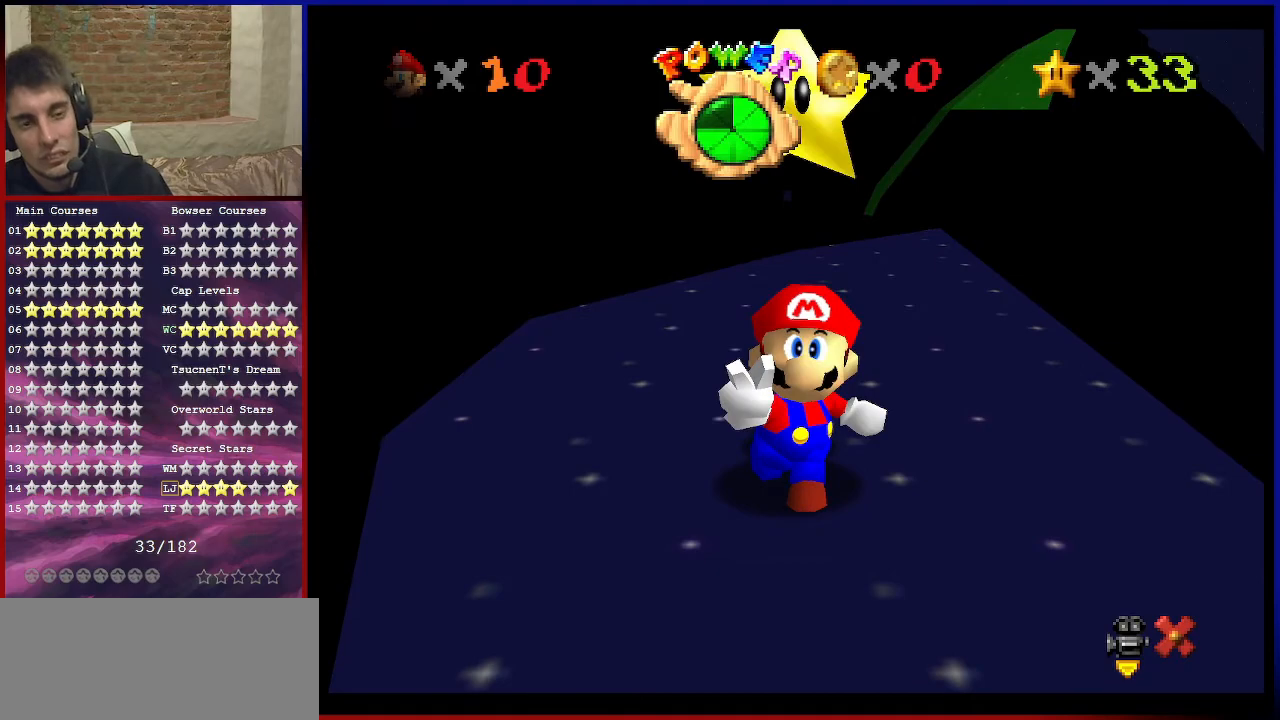
{"buttons": [], "left_stick": "center", "events": []}
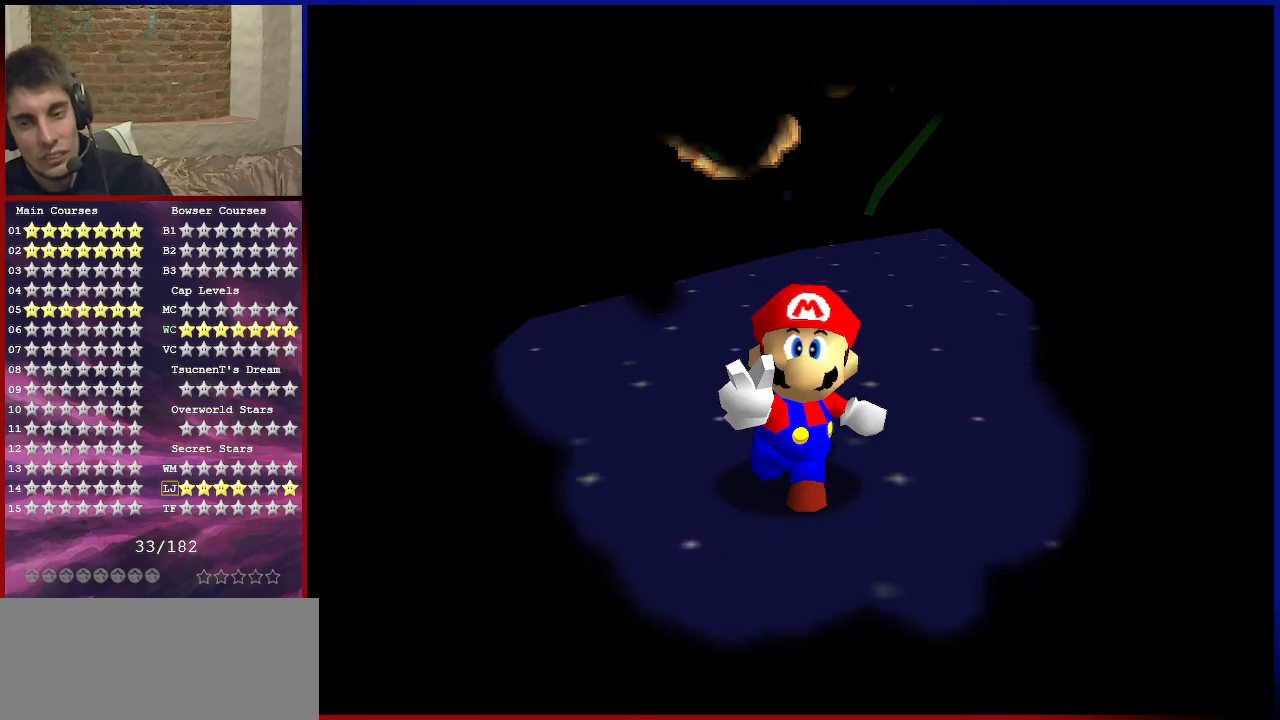
{"buttons": [], "left_stick": "center", "events": []}
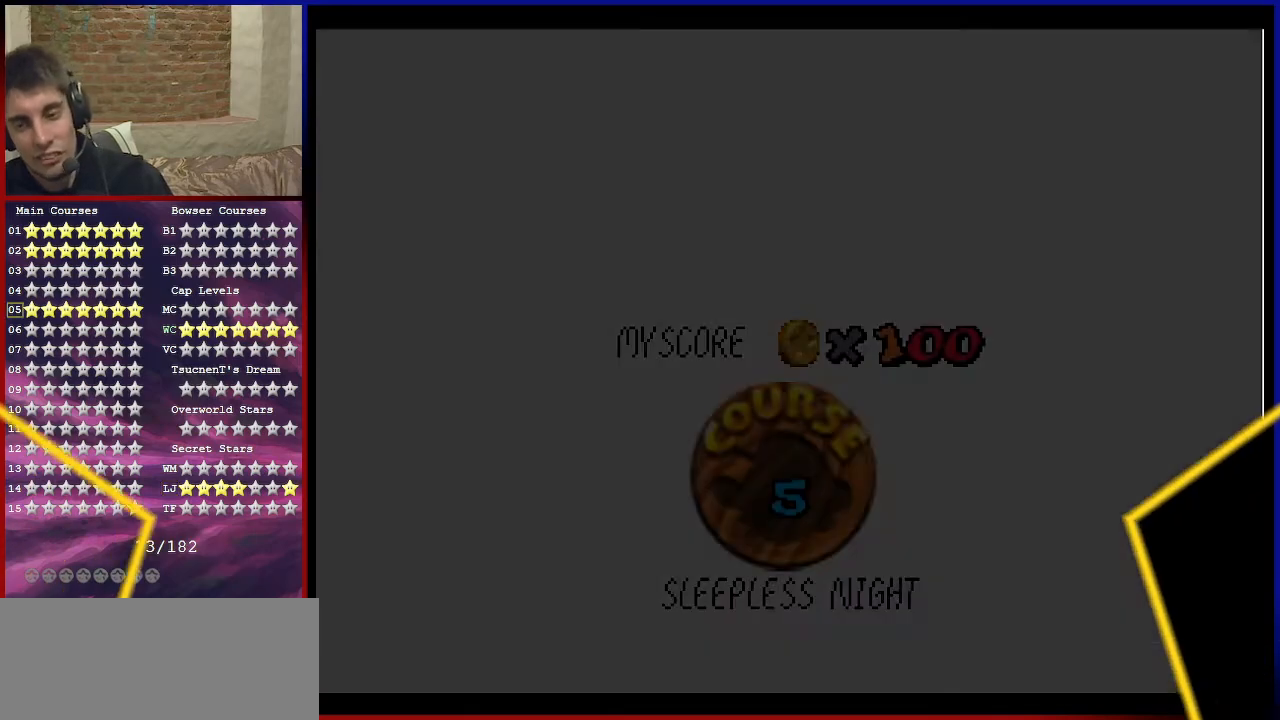
{"buttons": [], "left_stick": "center", "events": [[267, "C_LEFT", "down"], [300, "C_LEFT", "up"]]}
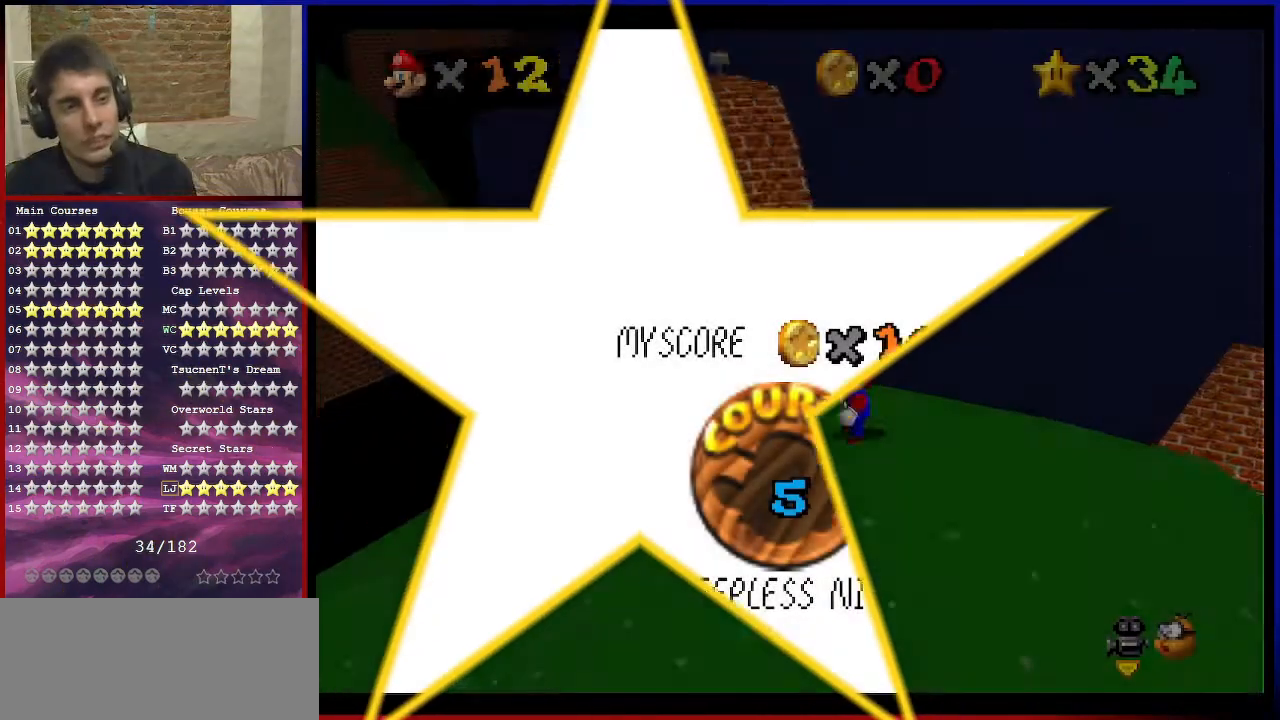
{"buttons": [], "left_stick": "center", "events": []}
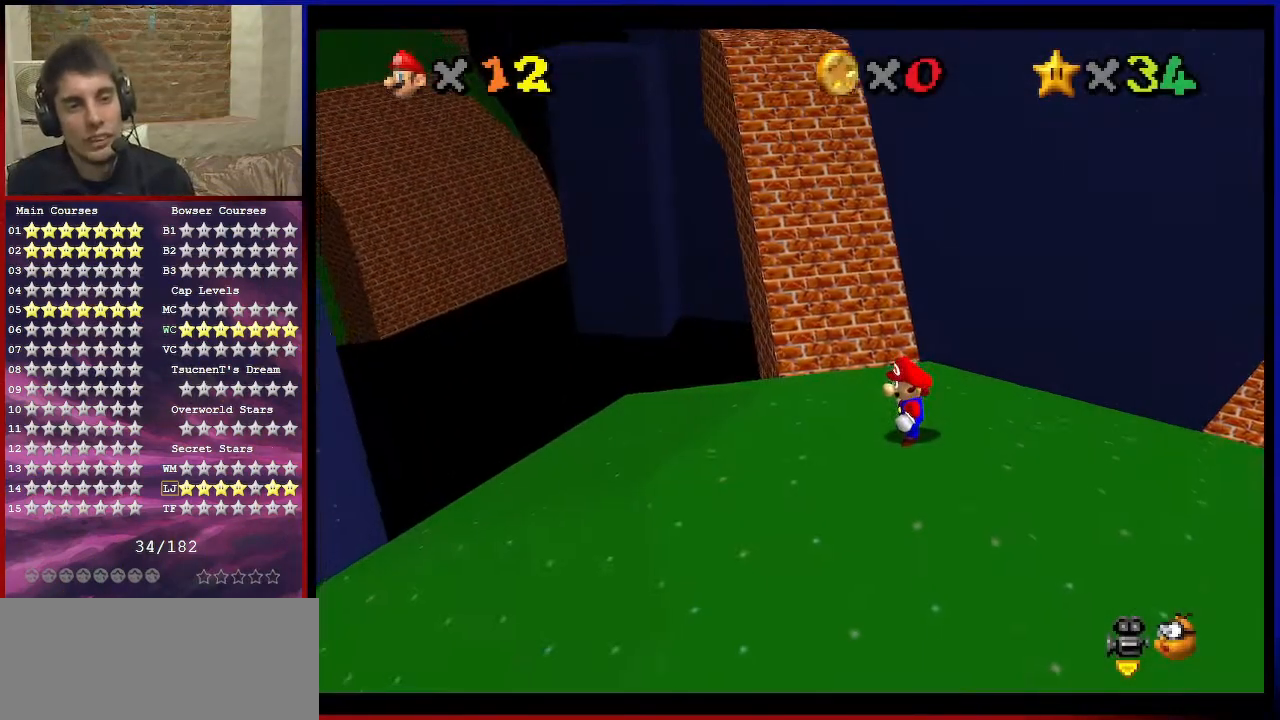
{"buttons": ["C_DOWN", "C_LEFT"], "left_stick": "up", "events": [[100, "left_stick", "right"], [200, "left_stick", "up-right"], [233, "C_DOWN", "down"], [233, "C_LEFT", "down"], [333, "C_DOWN", "up"], [333, "C_LEFT", "up"], [434, "C_DOWN", "down"], [434, "C_LEFT", "down"], [467, "left_stick", "up"]]}
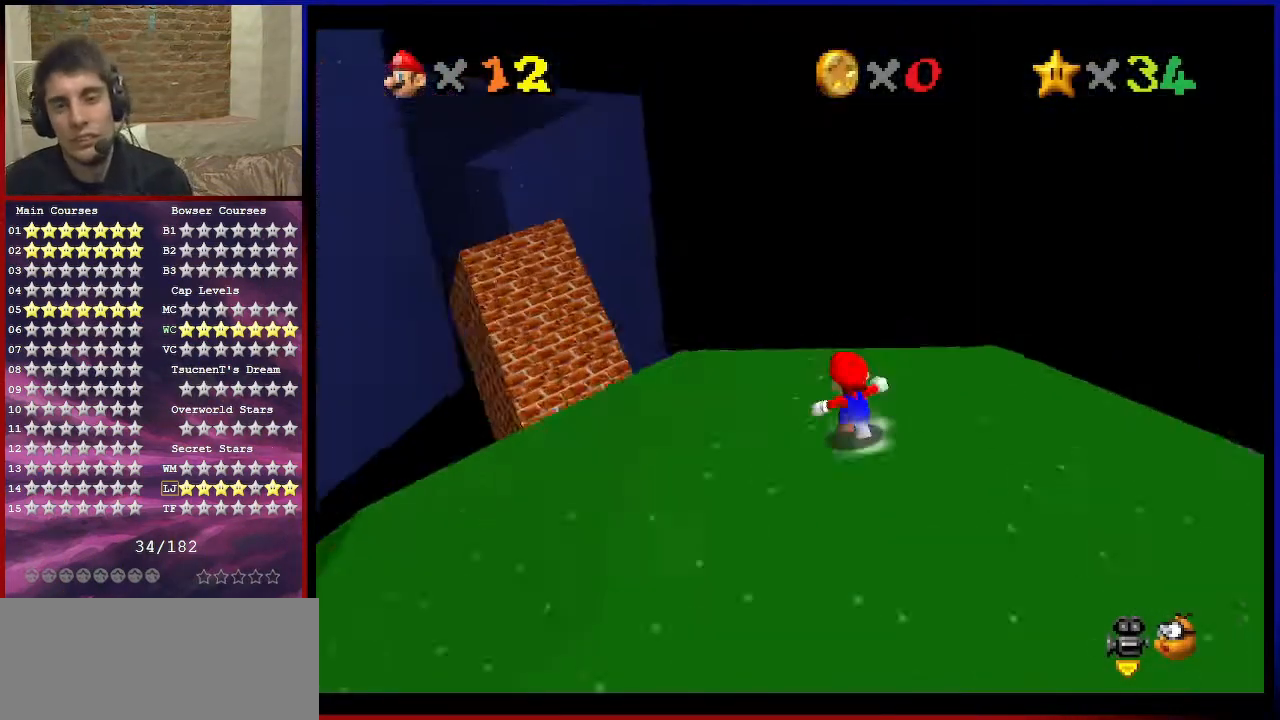
{"buttons": ["C_DOWN", "C_LEFT"], "left_stick": "center", "events": [[34, "C_DOWN", "up"], [34, "C_LEFT", "up"], [67, "left_stick", "up-left"], [200, "left_stick", "center"], [334, "C_LEFT", "down"], [367, "left_stick", "up"], [401, "C_LEFT", "up"], [501, "C_DOWN", "down"], [501, "C_LEFT", "down"], [501, "left_stick", "center"]]}
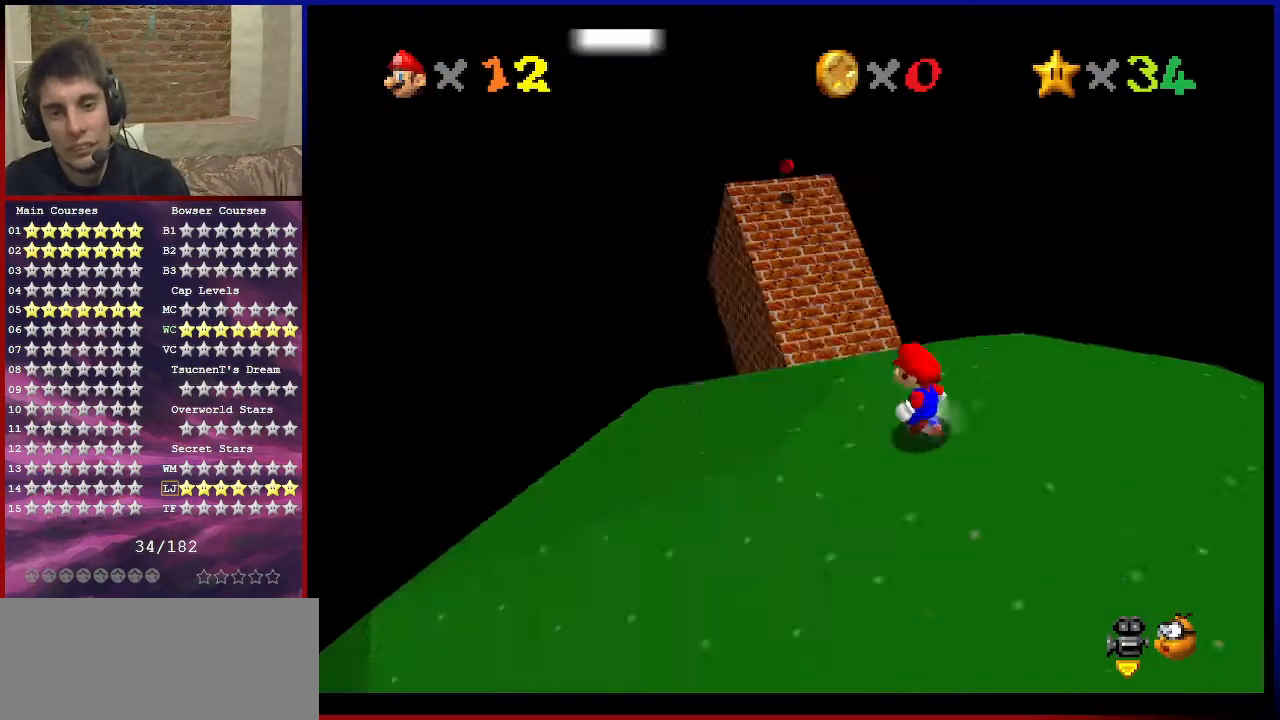
{"buttons": [], "left_stick": "center", "events": [[33, "C_DOWN", "up"], [133, "C_LEFT", "up"]]}
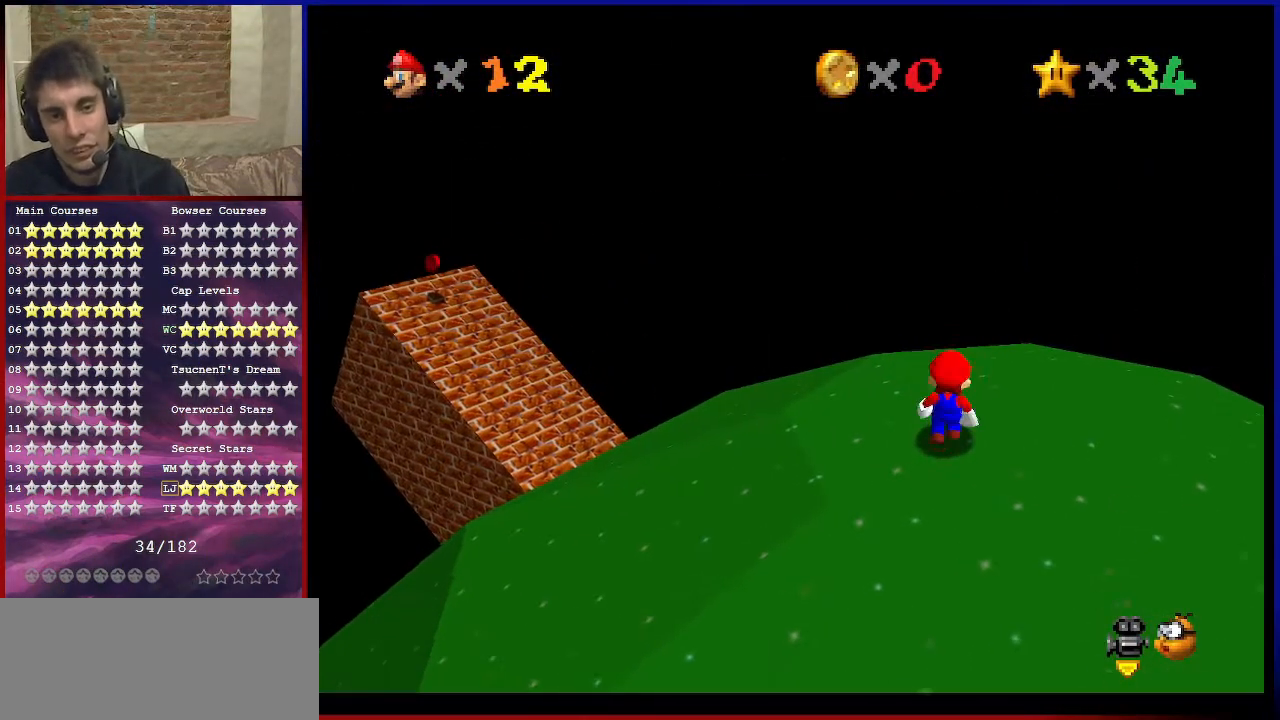
{"buttons": [], "left_stick": "up", "events": [[34, "C_DOWN", "down"], [34, "C_RIGHT", "down"], [34, "left_stick", "up"], [234, "C_DOWN", "up"], [234, "C_RIGHT", "up"]]}
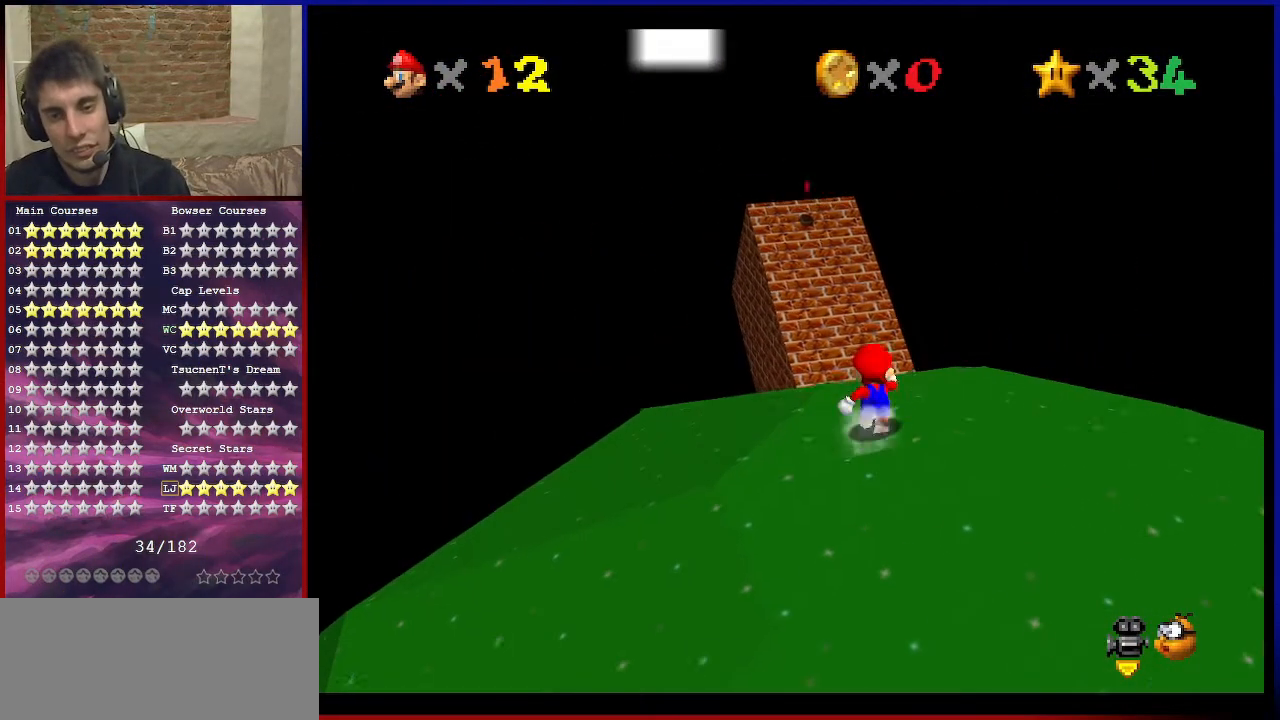
{"buttons": ["Z"], "left_stick": "up", "events": [[300, "Z", "down"], [333, "A", "down"], [500, "A", "up"]]}
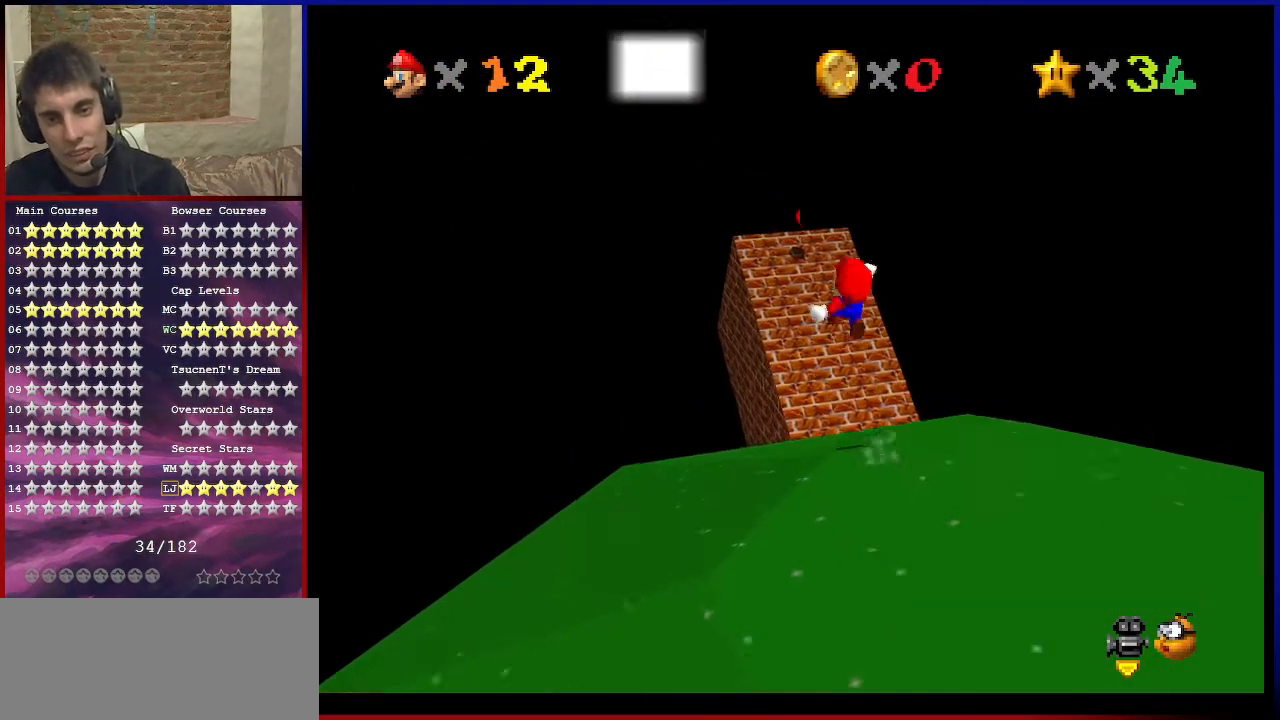
{"buttons": ["Z"], "left_stick": "up", "events": []}
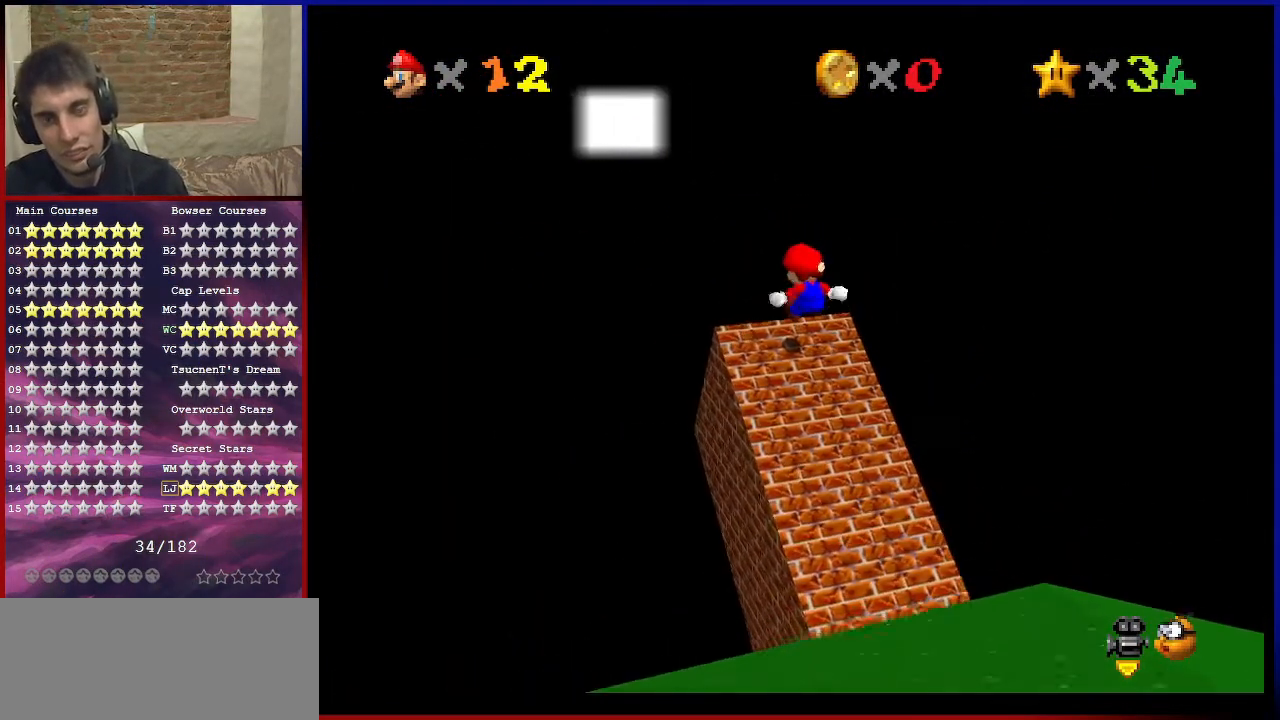
{"buttons": ["Z", "C_DOWN", "C_LEFT"], "left_stick": "up-right", "events": [[33, "left_stick", "up-right"], [500, "C_DOWN", "down"], [500, "C_LEFT", "down"]]}
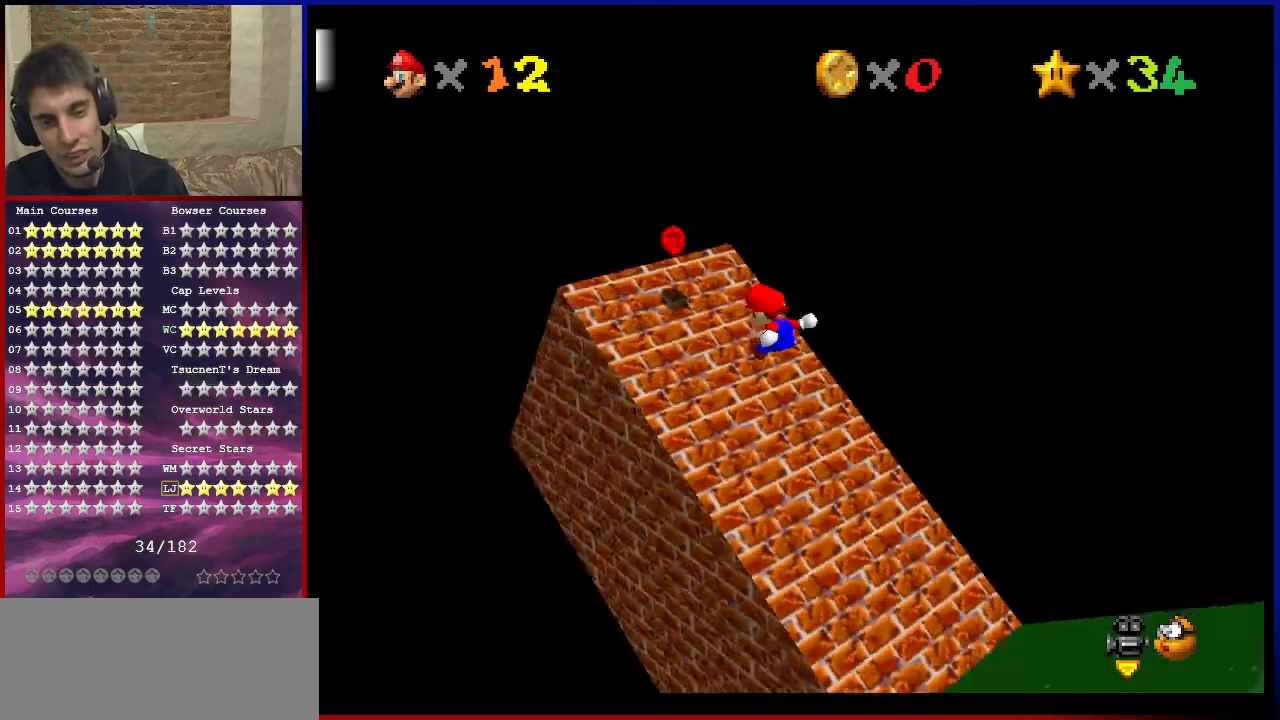
{"buttons": ["C_DOWN", "C_LEFT"], "left_stick": "up-left", "events": [[67, "C_DOWN", "up"], [100, "C_LEFT", "up"], [200, "C_DOWN", "down"], [200, "C_LEFT", "down"], [200, "Z", "up"], [200, "left_stick", "up"], [301, "left_stick", "up-left"], [334, "C_DOWN", "up"], [334, "C_LEFT", "up"], [467, "C_DOWN", "down"], [467, "C_LEFT", "down"]]}
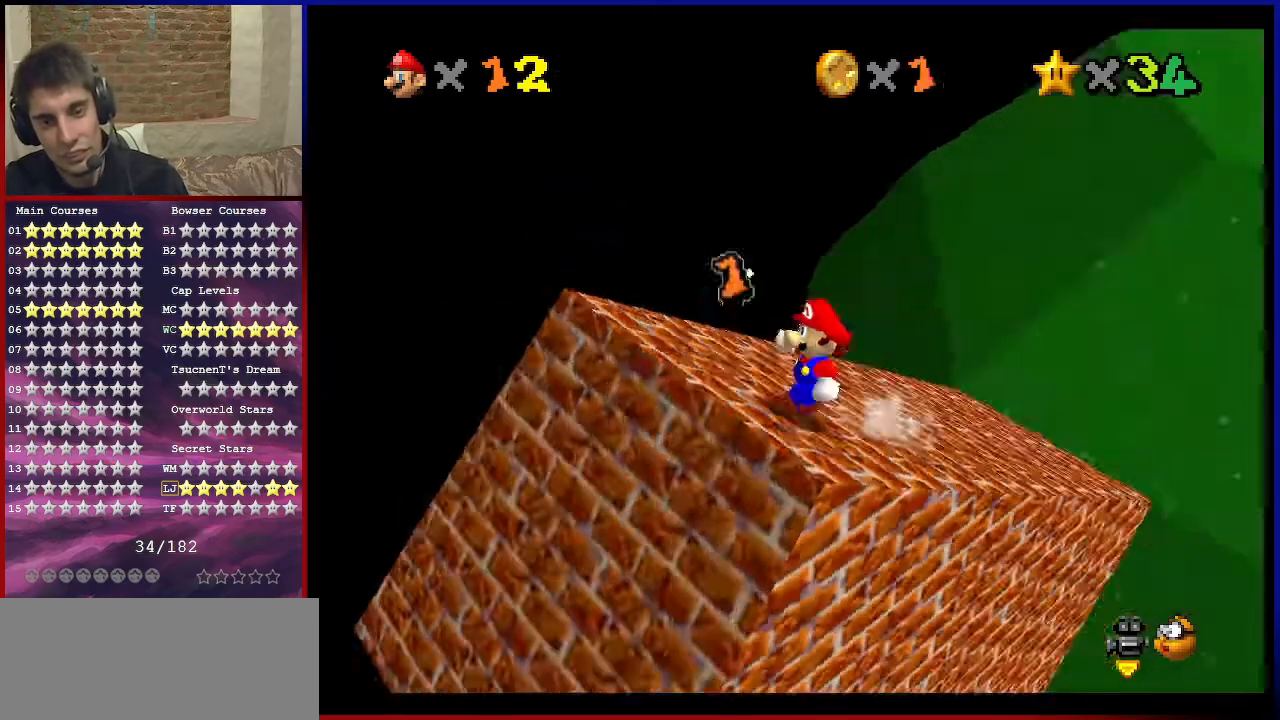
{"buttons": [], "left_stick": "up", "events": [[33, "C_DOWN", "up"], [33, "C_LEFT", "up"], [100, "left_stick", "up"], [167, "C_DOWN", "down"], [167, "C_LEFT", "down"], [300, "C_DOWN", "up"], [434, "C_LEFT", "up"]]}
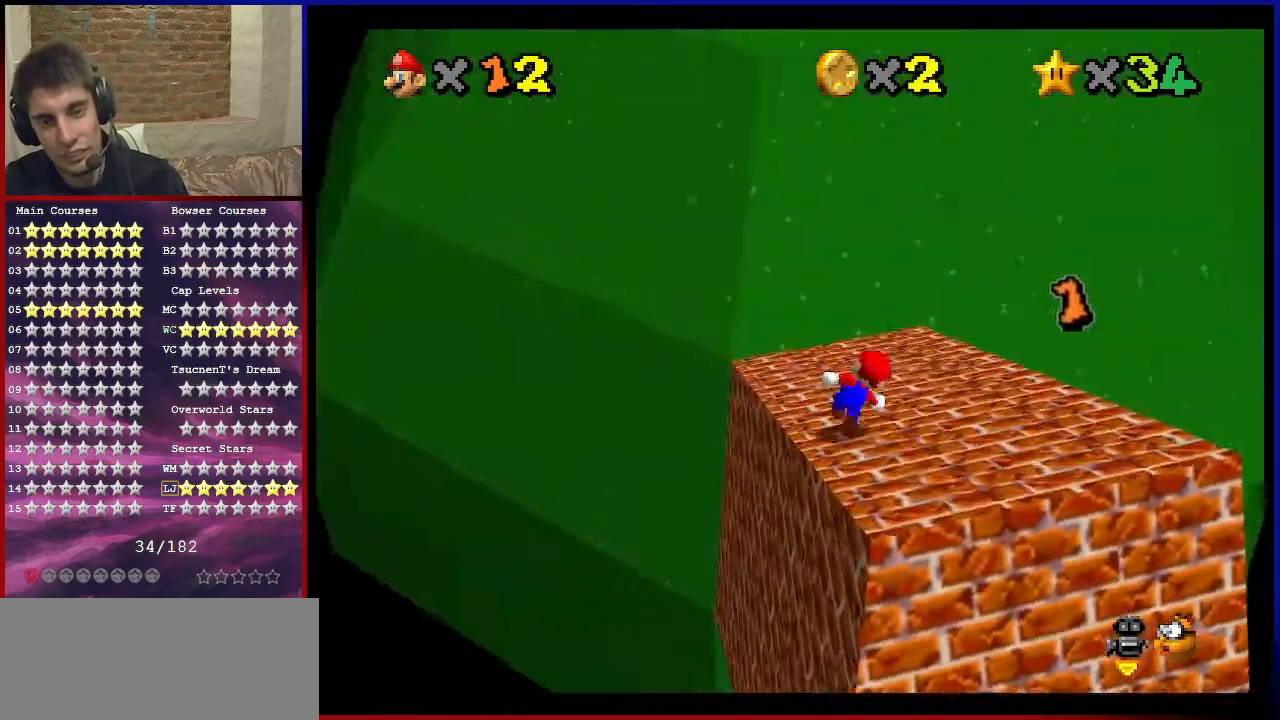
{"buttons": [], "left_stick": "up", "events": [[200, "A", "down"], [367, "B", "down"], [501, "A", "up"], [501, "B", "up"]]}
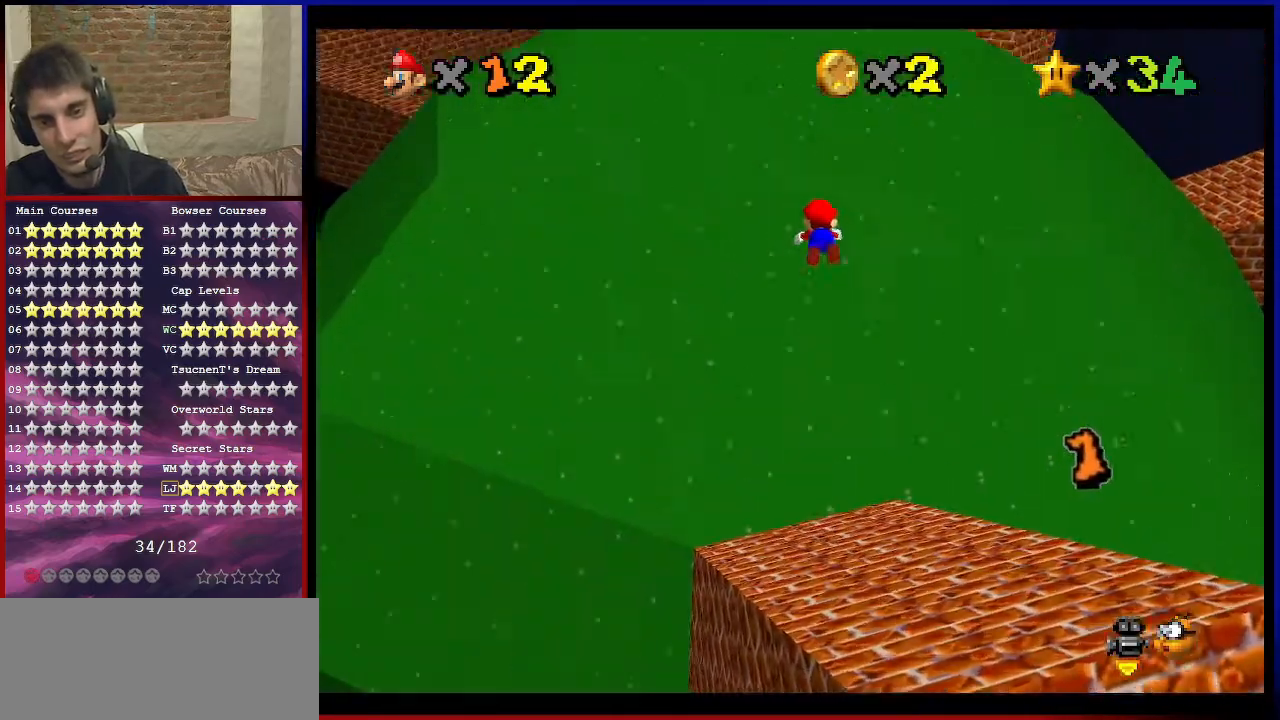
{"buttons": [], "left_stick": "up", "events": []}
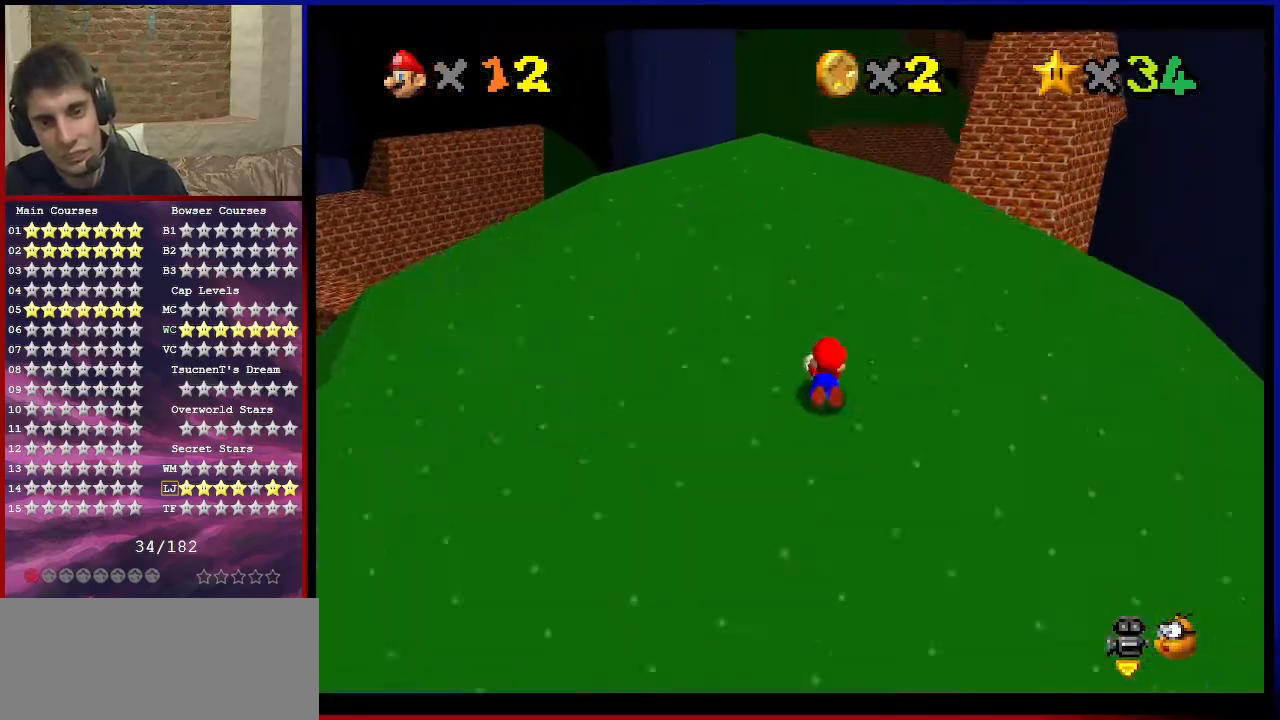
{"buttons": ["A"], "left_stick": "up", "events": [[67, "A", "down"], [134, "A", "up"], [434, "B", "down"], [501, "A", "down"], [501, "B", "up"]]}
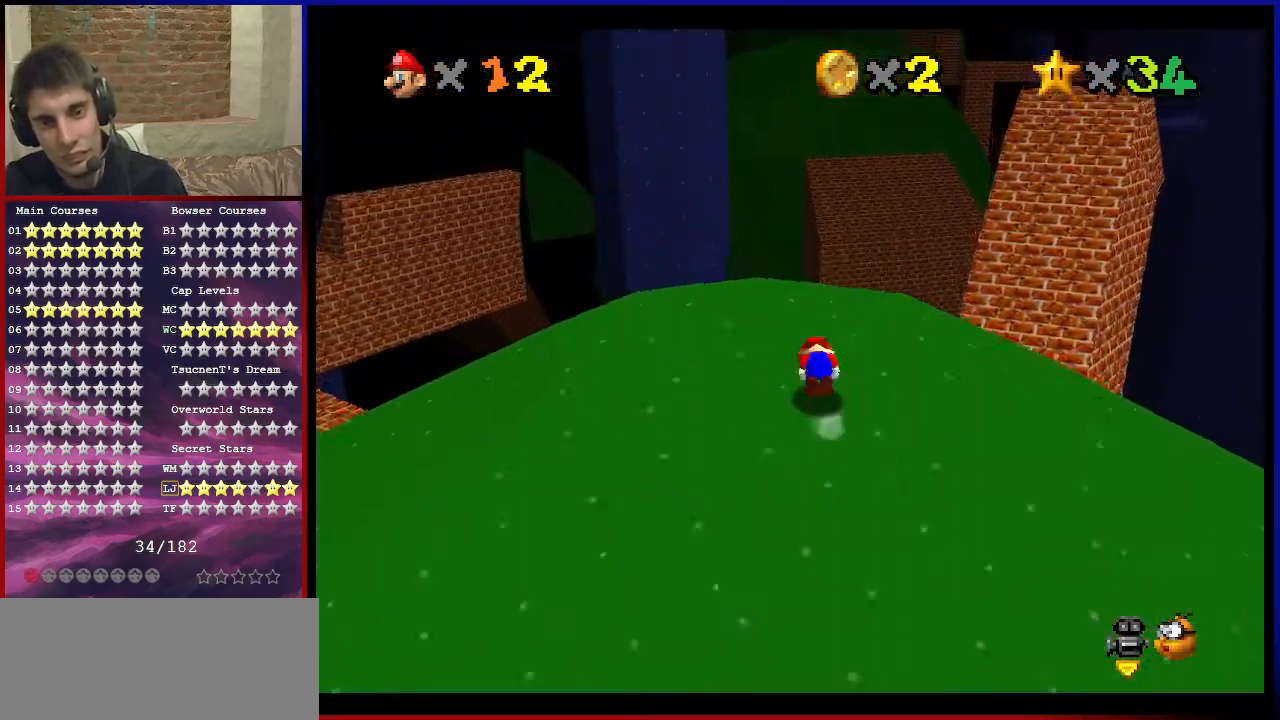
{"buttons": [], "left_stick": "up", "events": [[67, "A", "up"], [200, "C_RIGHT", "down"], [400, "C_RIGHT", "up"]]}
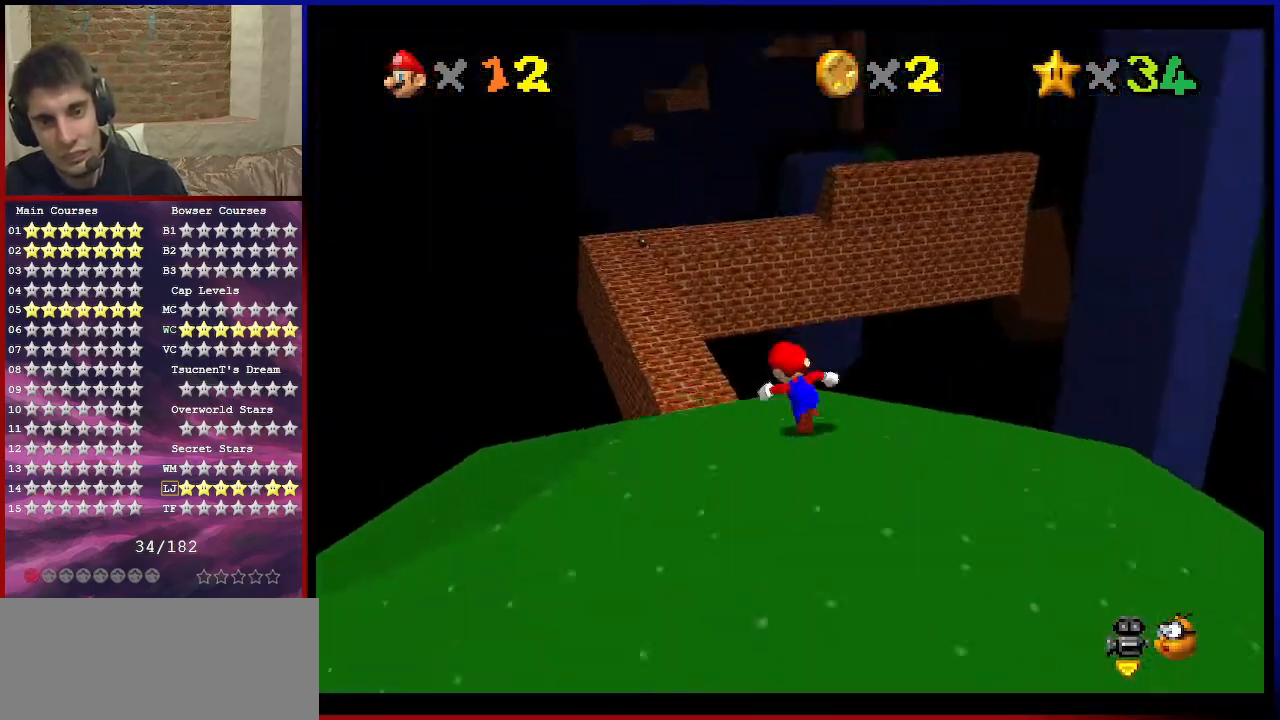
{"buttons": ["C_LEFT"], "left_stick": "right", "events": [[234, "C_LEFT", "down"], [234, "left_stick", "up-right"], [401, "C_LEFT", "up"], [401, "left_stick", "right"], [467, "C_LEFT", "down"]]}
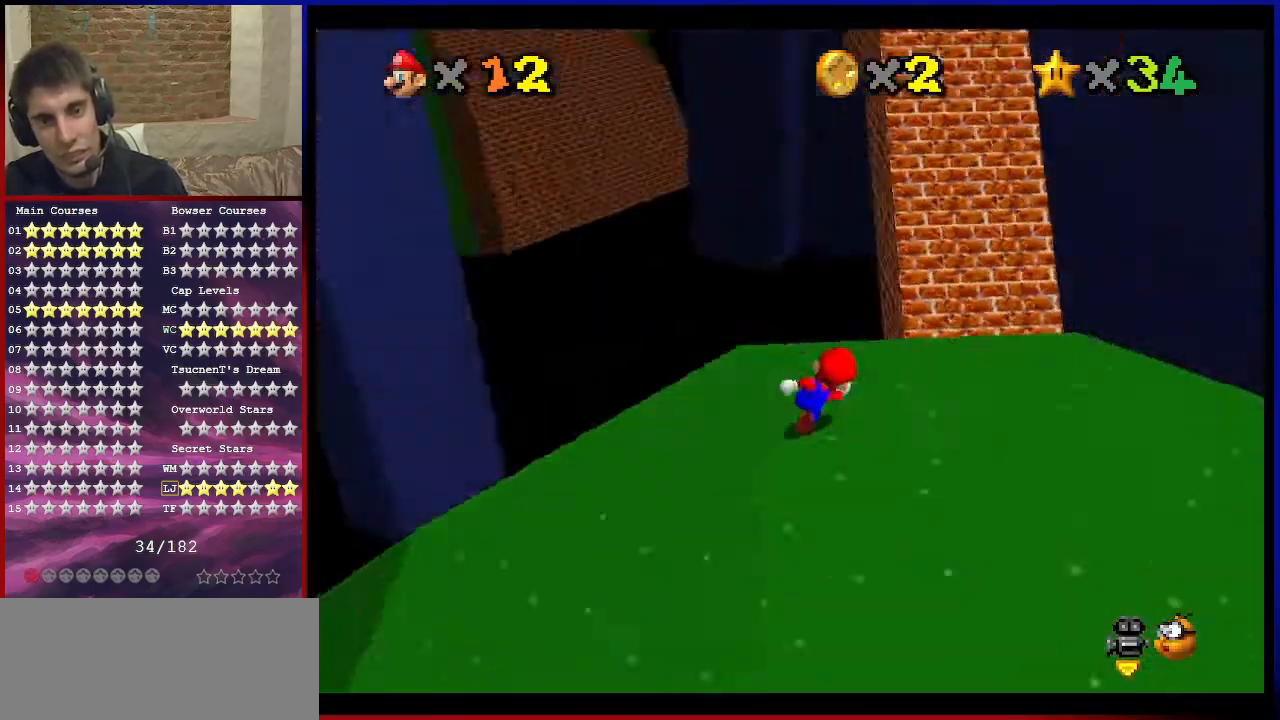
{"buttons": ["A", "Z"], "left_stick": "up", "events": [[66, "C_LEFT", "up"], [167, "left_stick", "up-right"], [267, "left_stick", "up"], [467, "Z", "down"], [500, "A", "down"]]}
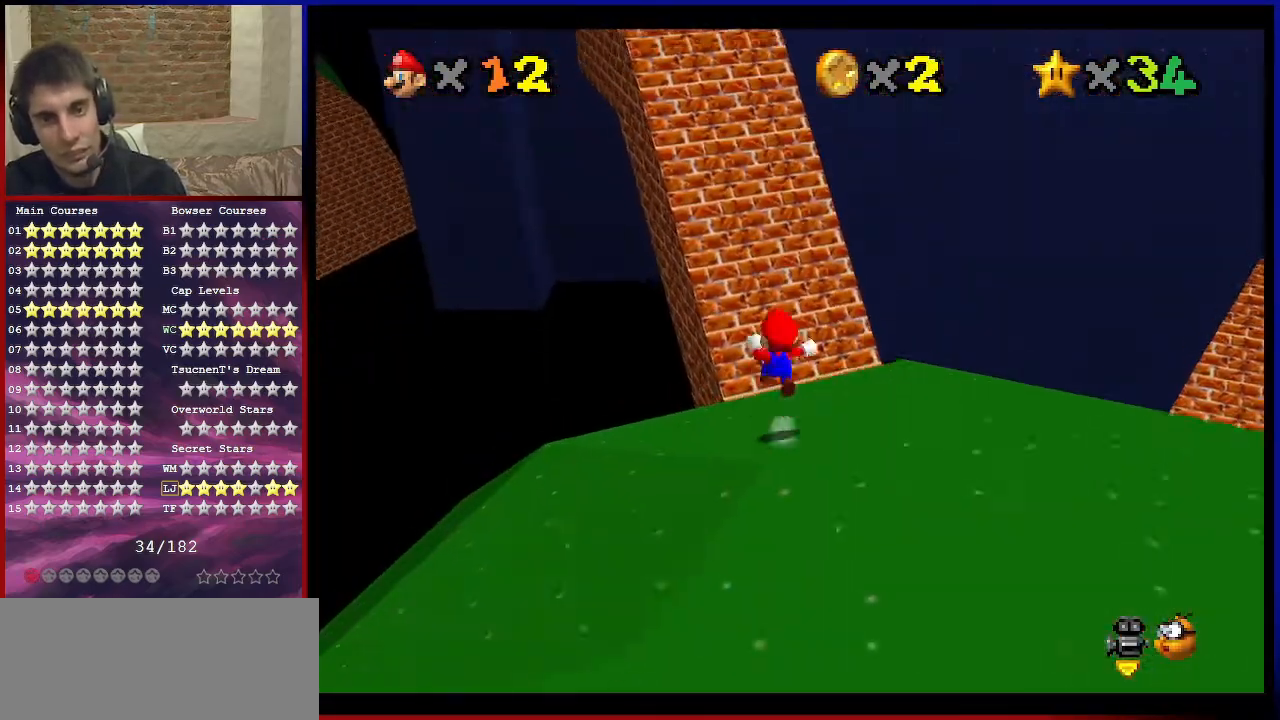
{"buttons": [], "left_stick": "up", "events": [[234, "A", "up"], [367, "Z", "up"]]}
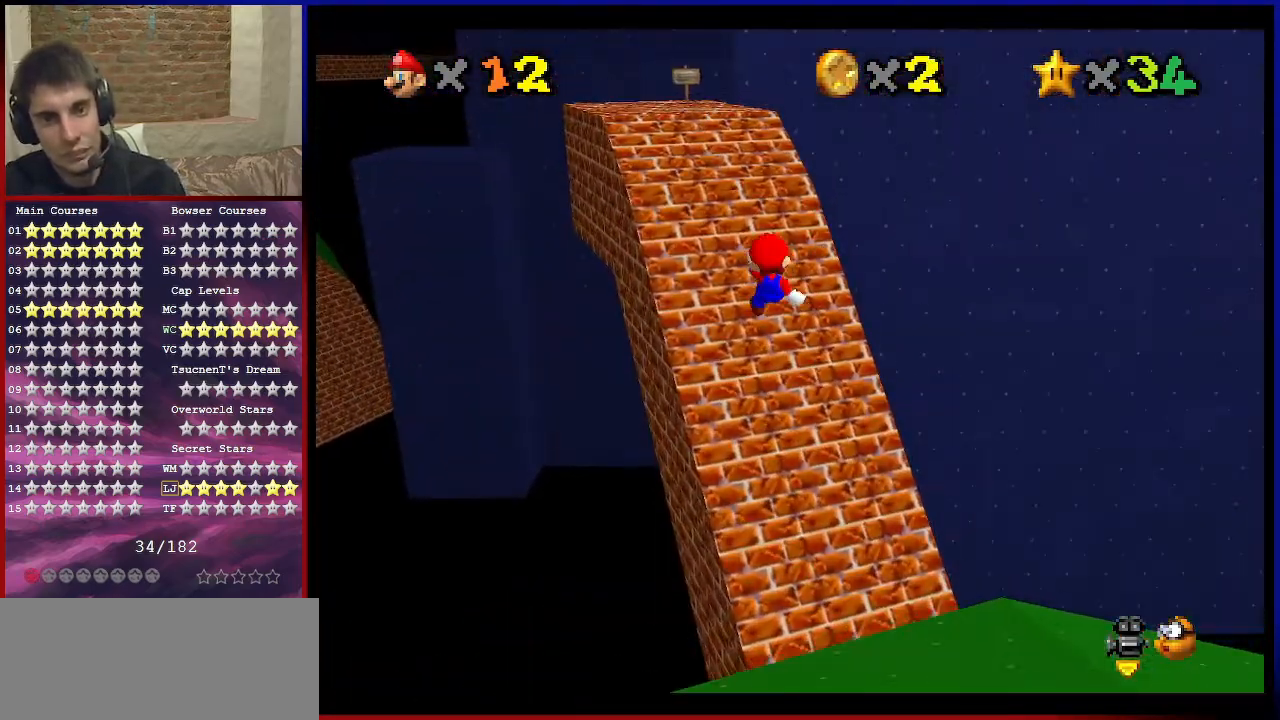
{"buttons": [], "left_stick": "up", "events": []}
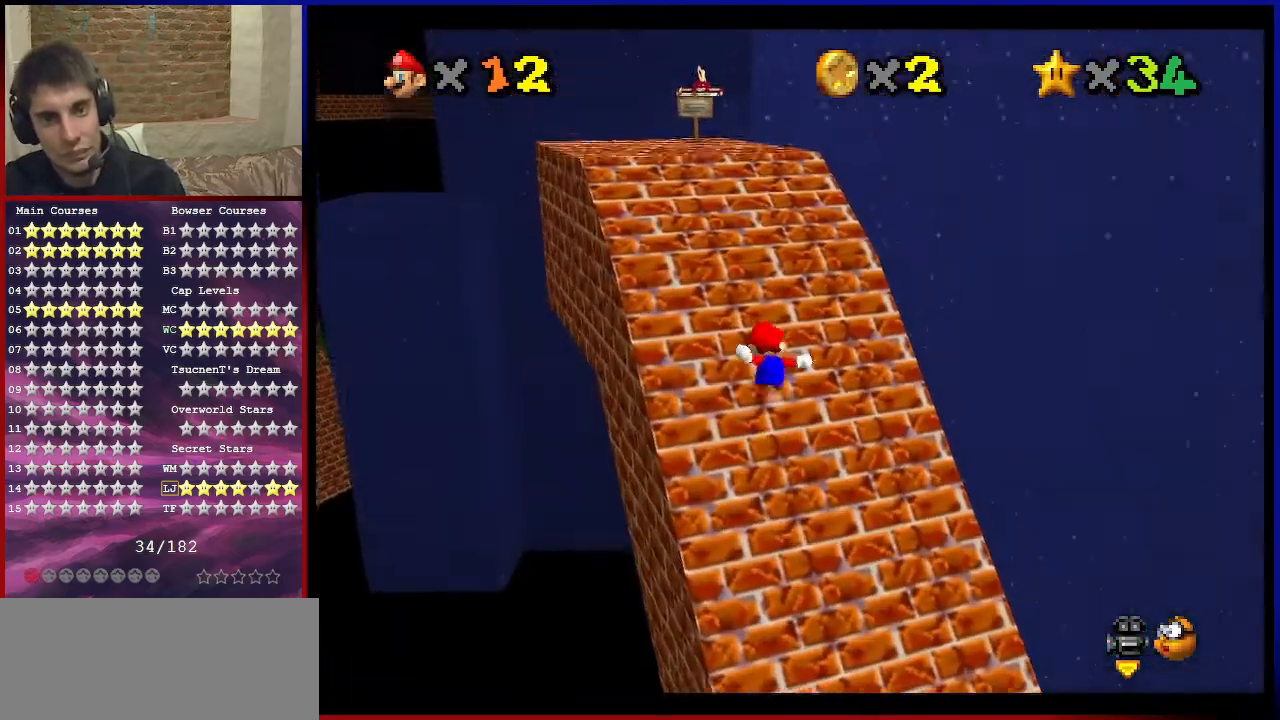
{"buttons": [], "left_stick": "up-left", "events": [[167, "left_stick", "up-left"]]}
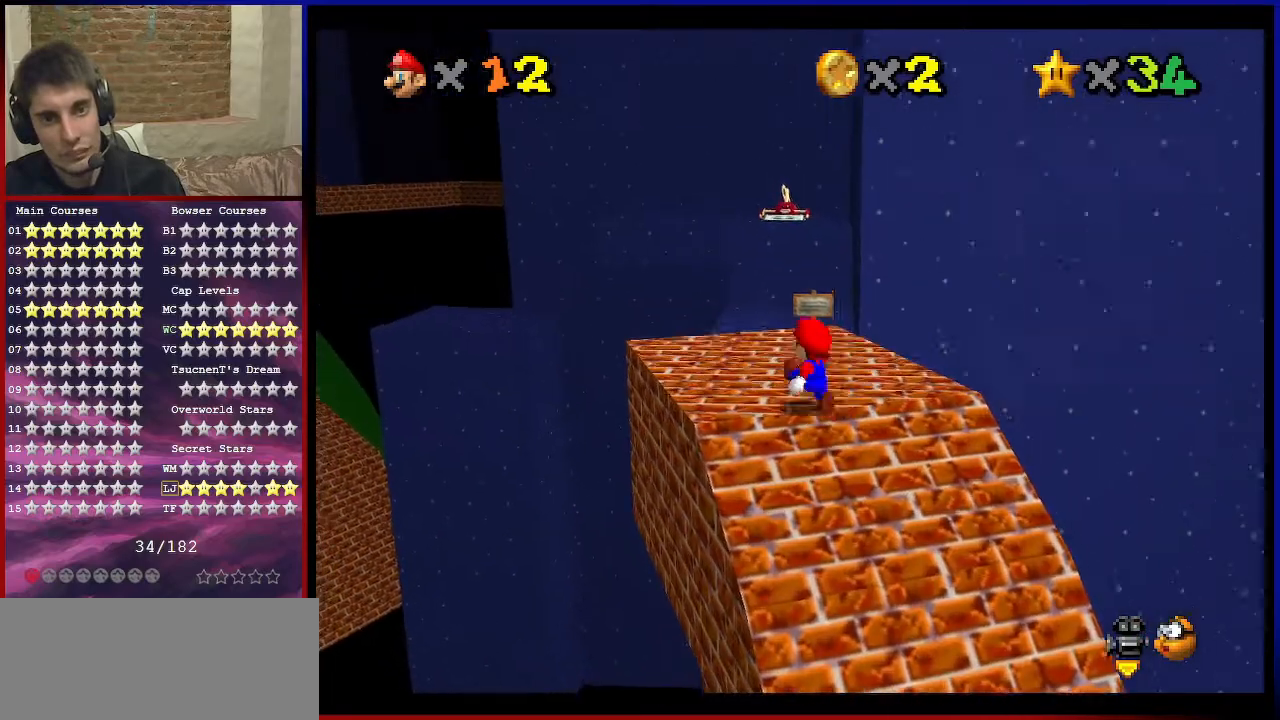
{"buttons": ["A", "Z"], "left_stick": "up", "events": [[300, "left_stick", "up"], [434, "Z", "down"], [467, "A", "down"]]}
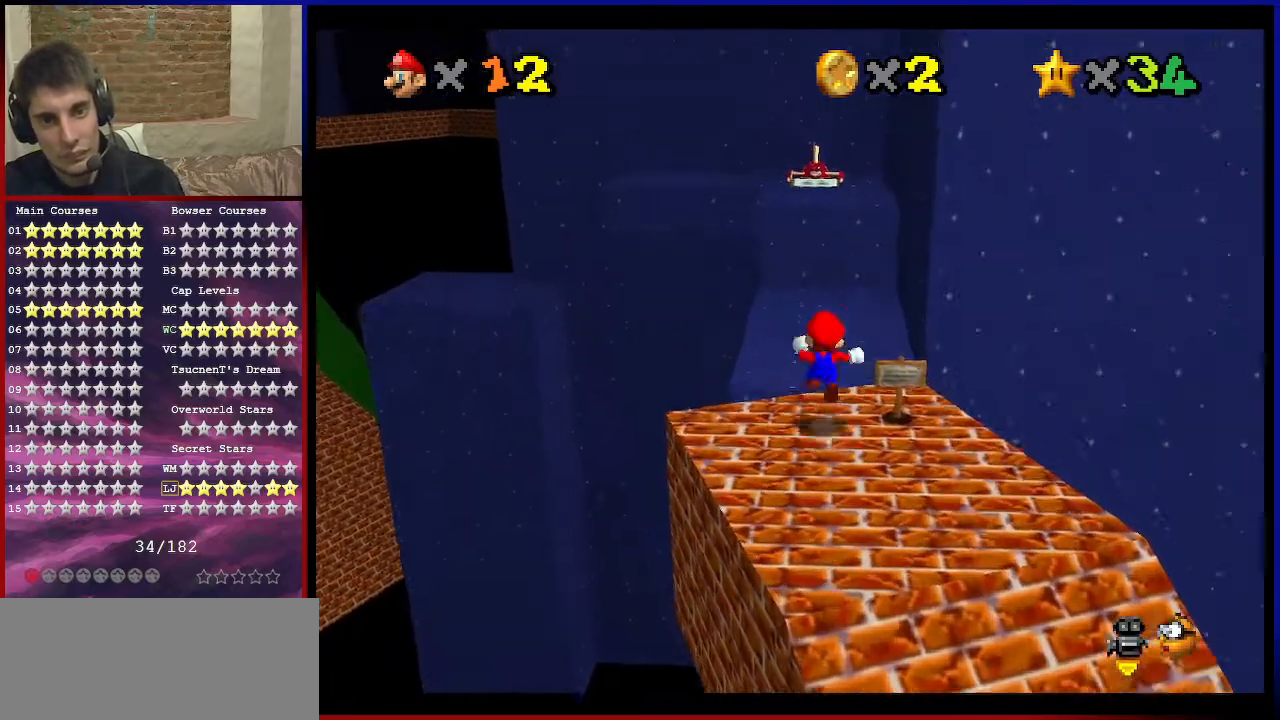
{"buttons": [], "left_stick": "down-left", "events": [[67, "A", "up"], [200, "left_stick", "center"], [367, "left_stick", "down-left"], [401, "Z", "up"]]}
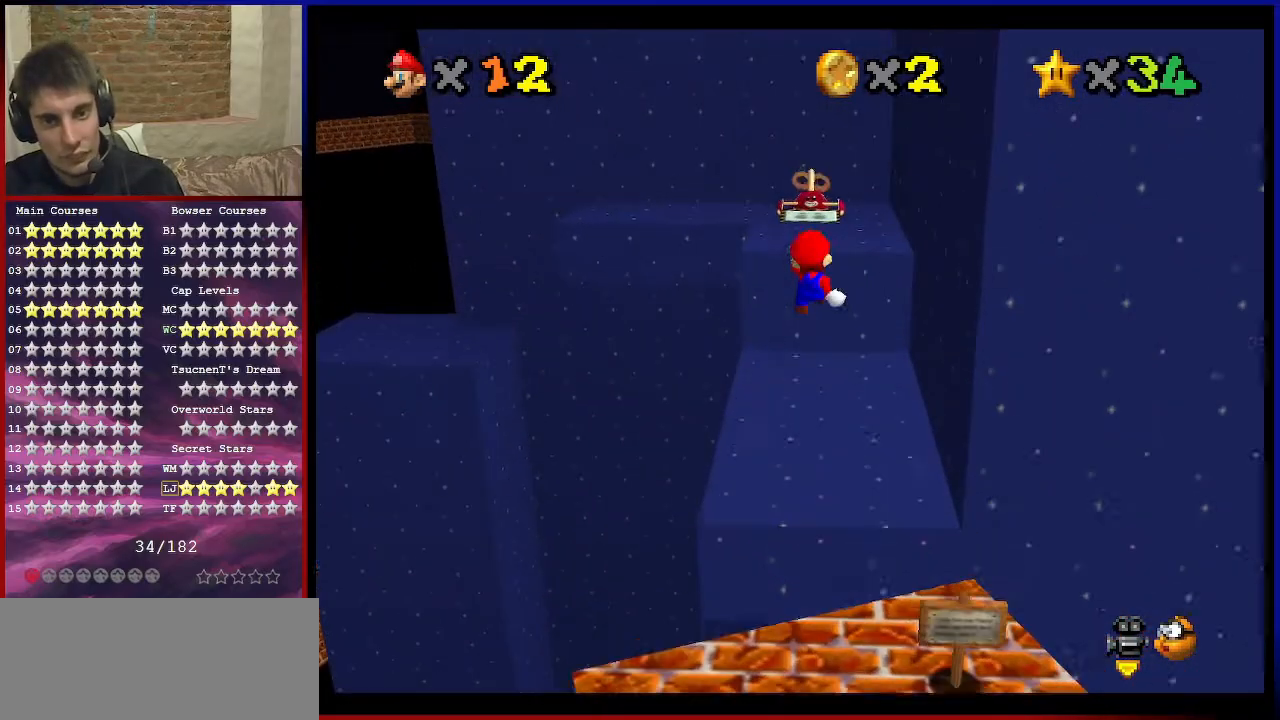
{"buttons": [], "left_stick": "right", "events": [[200, "left_stick", "center"], [233, "C_RIGHT", "down"], [434, "C_RIGHT", "up"], [500, "left_stick", "right"]]}
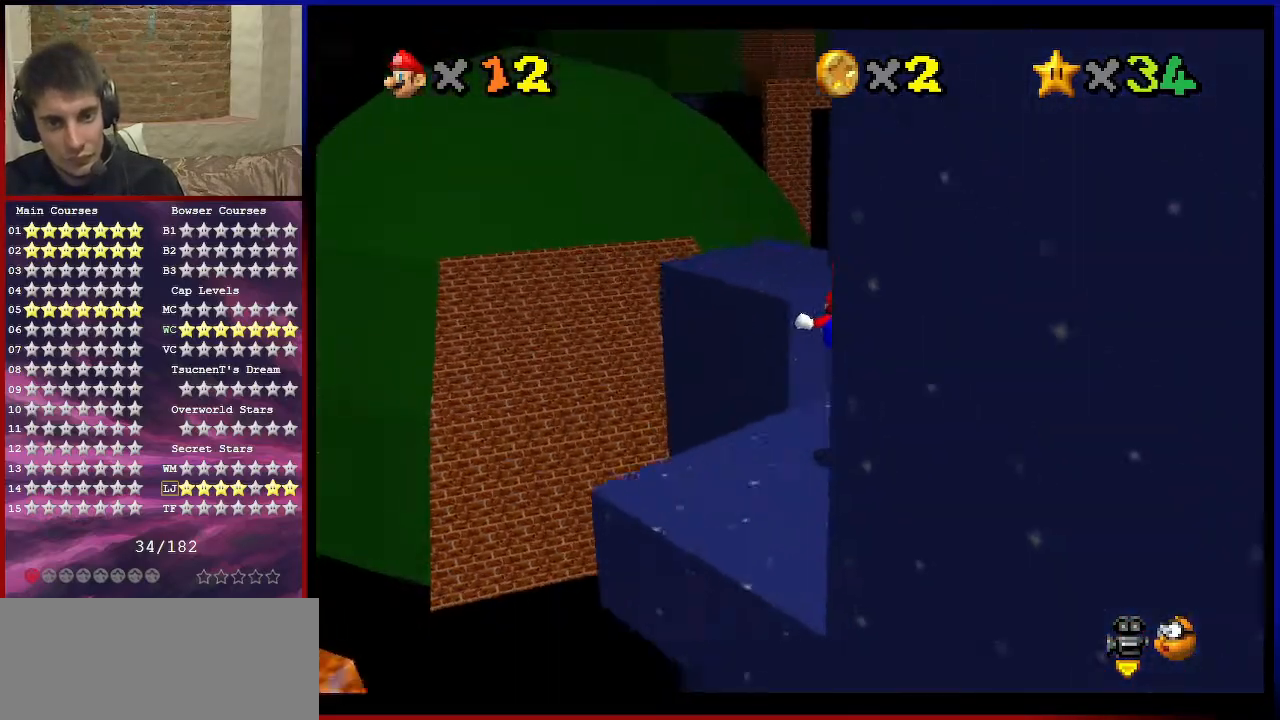
{"buttons": [], "left_stick": "up", "events": [[267, "left_stick", "up-right"], [434, "left_stick", "up"]]}
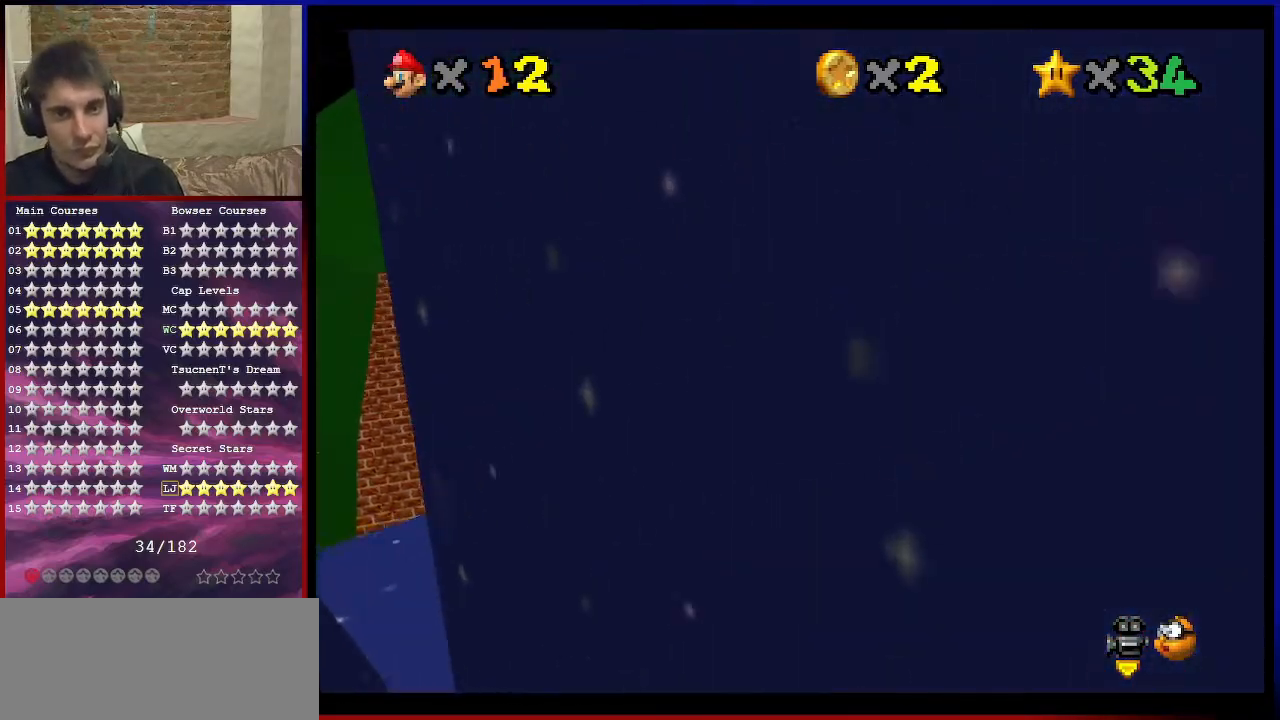
{"buttons": ["Z"], "left_stick": "up", "events": [[100, "Z", "down"], [167, "A", "down"], [267, "A", "up"]]}